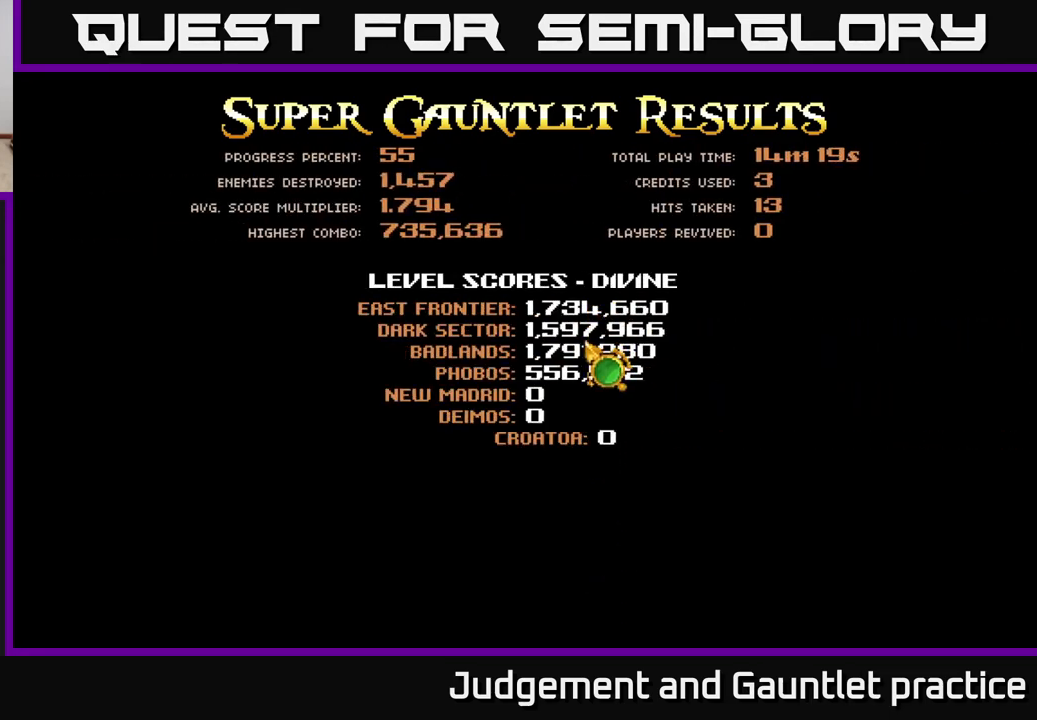
Gameplay with a controller (Xbox layout); each line is a JSON object with the inputs held at the frame after it. "events" lists button and stick changes between this image and that frame as [ms after this image, input, new state], when the widget could be followed in between. Not read: right_stick.
{"buttons": [], "left_stick": "center", "events": [[267, "left_stick", "up"], [383, "left_stick", "center"]]}
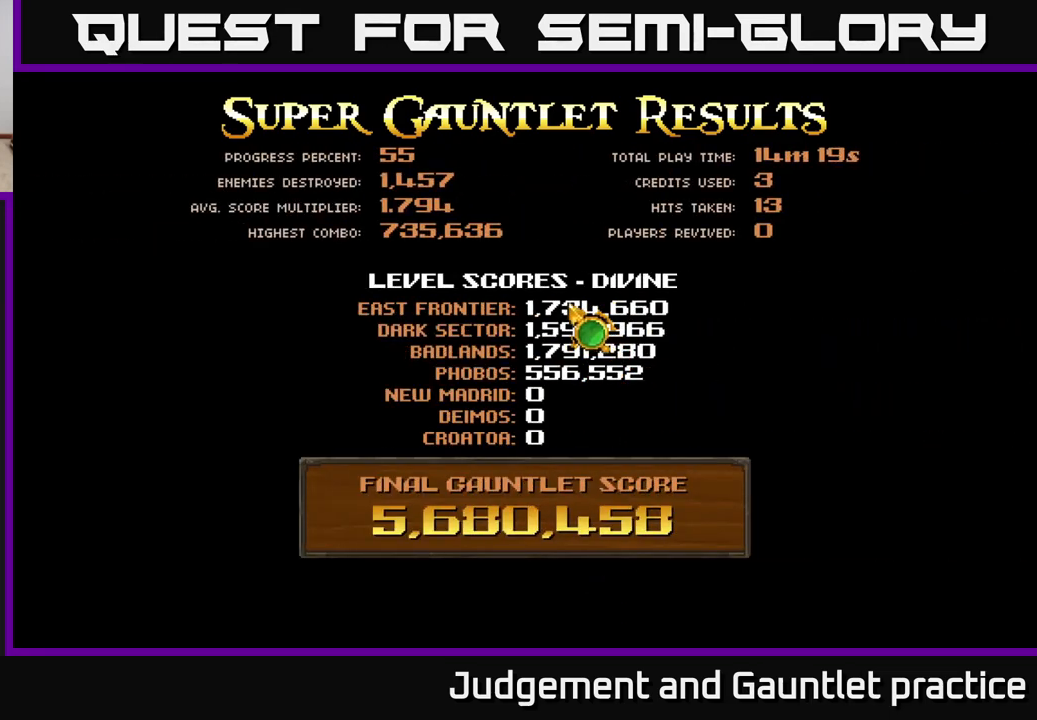
{"buttons": [], "left_stick": "center", "events": [[267, "left_stick", "down"], [400, "left_stick", "center"]]}
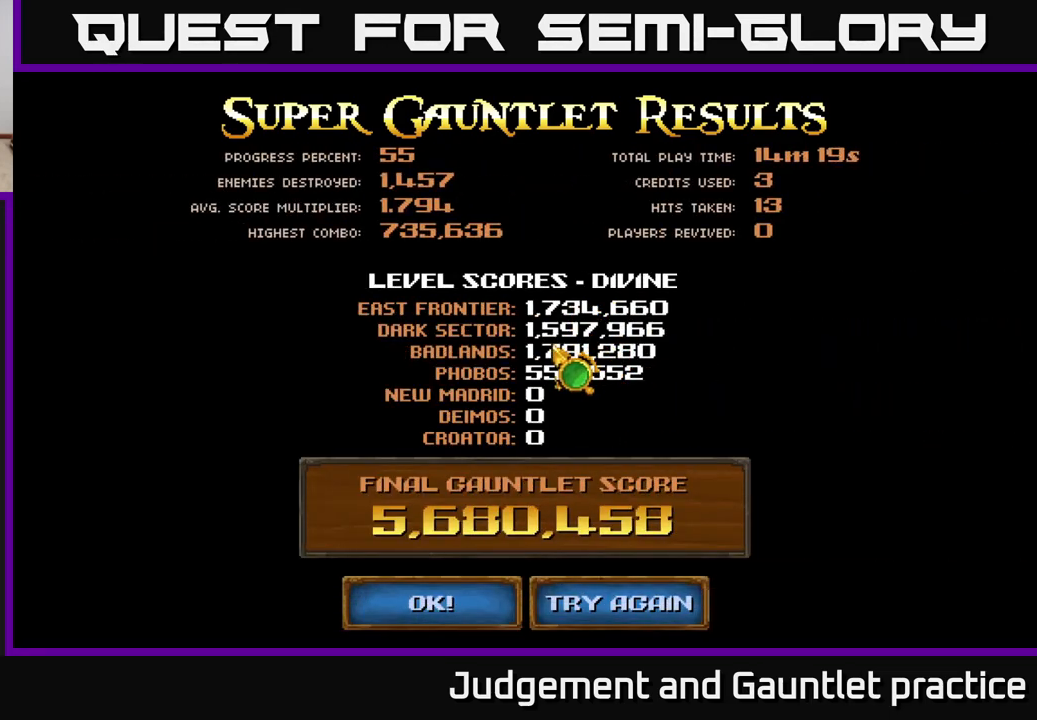
{"buttons": [], "left_stick": "up", "events": [[300, "left_stick", "down"], [417, "left_stick", "left"], [483, "left_stick", "up"]]}
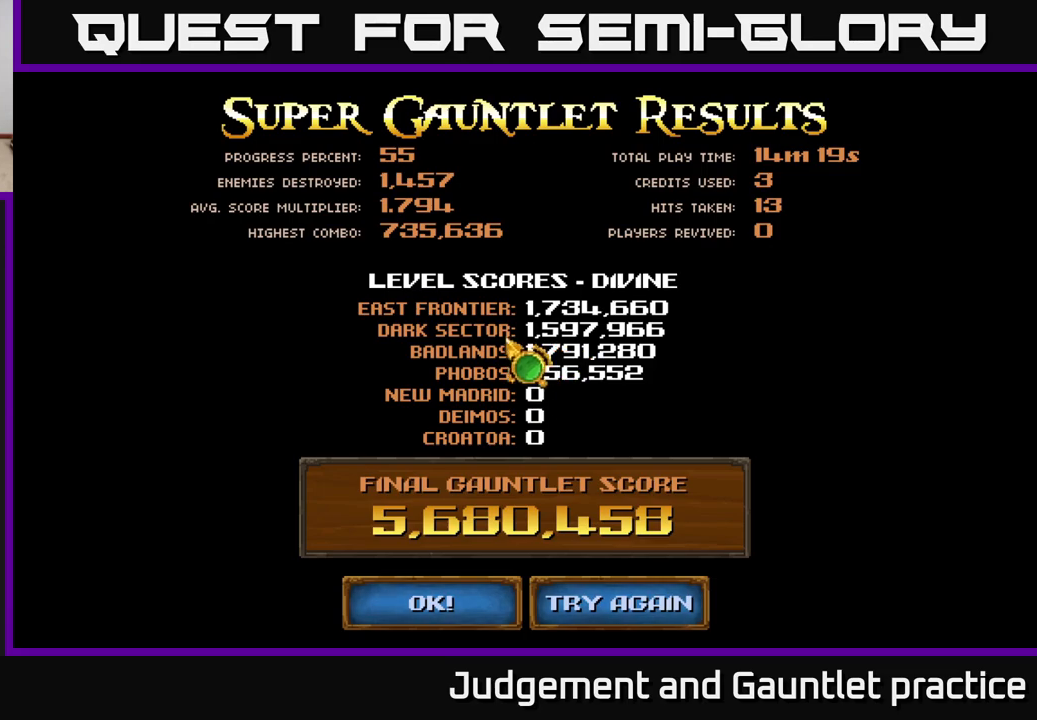
{"buttons": [], "left_stick": "down", "events": [[150, "left_stick", "center"], [450, "left_stick", "down"]]}
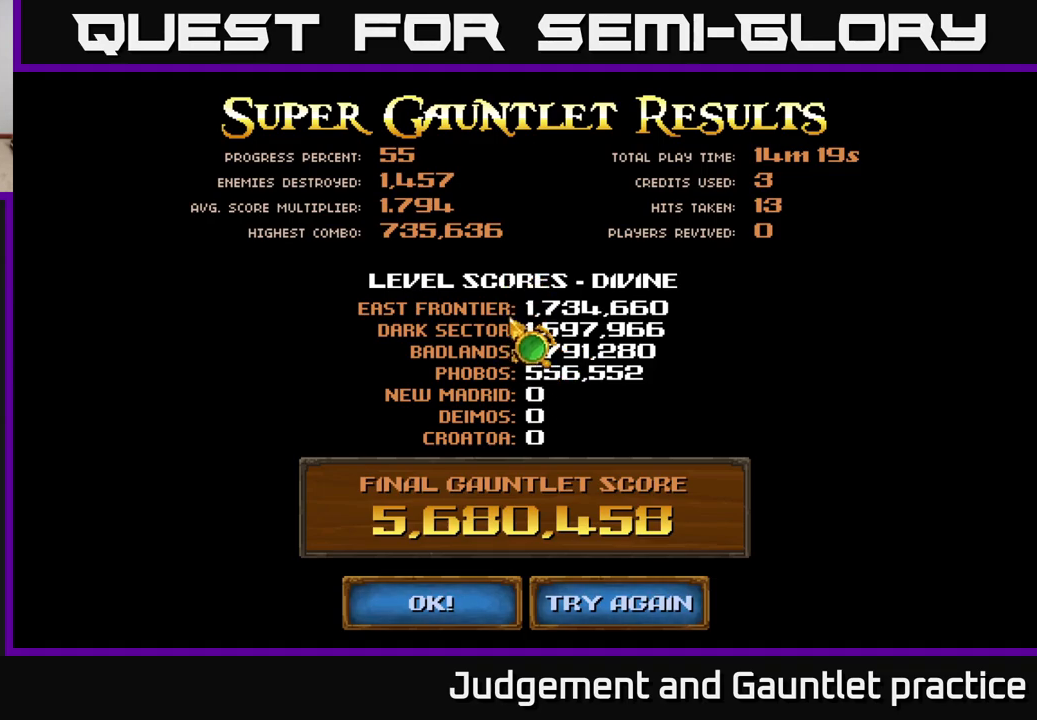
{"buttons": [], "left_stick": "center", "events": [[50, "left_stick", "down-right"], [200, "left_stick", "center"]]}
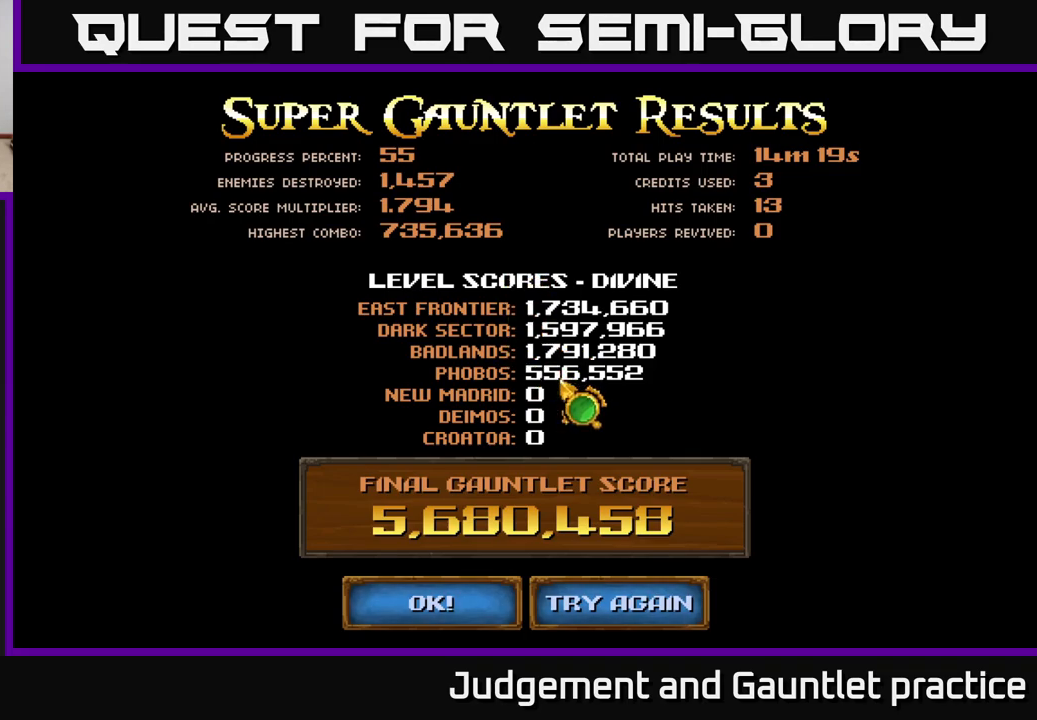
{"buttons": [], "left_stick": "center", "events": [[183, "left_stick", "down-left"], [300, "left_stick", "center"]]}
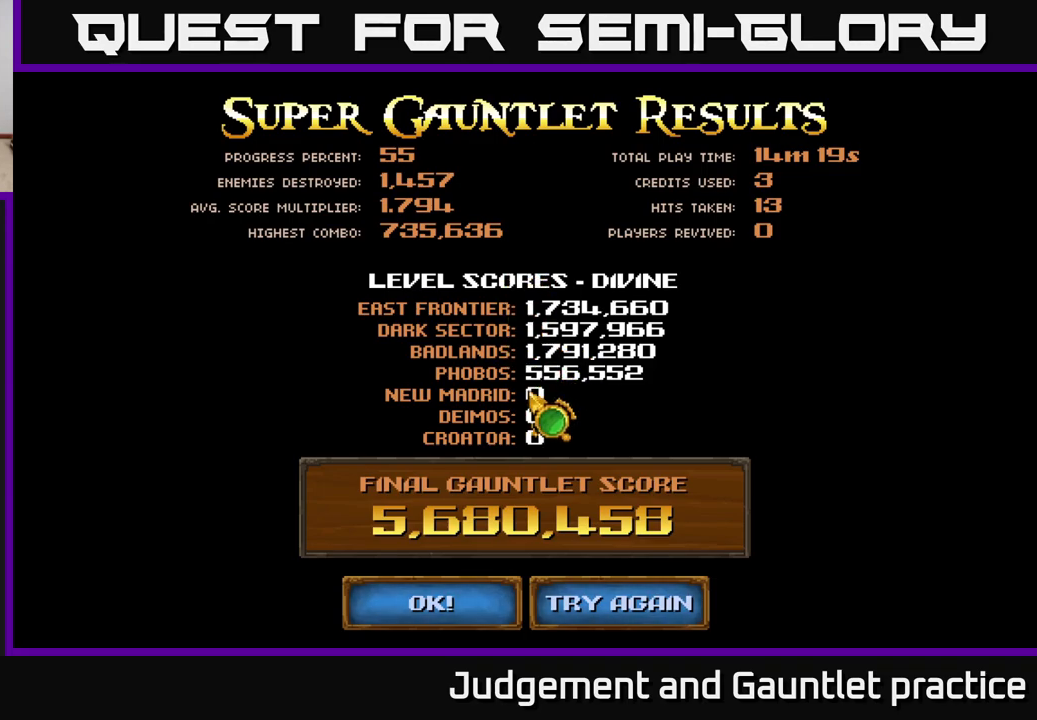
{"buttons": [], "left_stick": "down-left", "events": [[33, "left_stick", "right"], [233, "left_stick", "left"], [400, "left_stick", "down-left"]]}
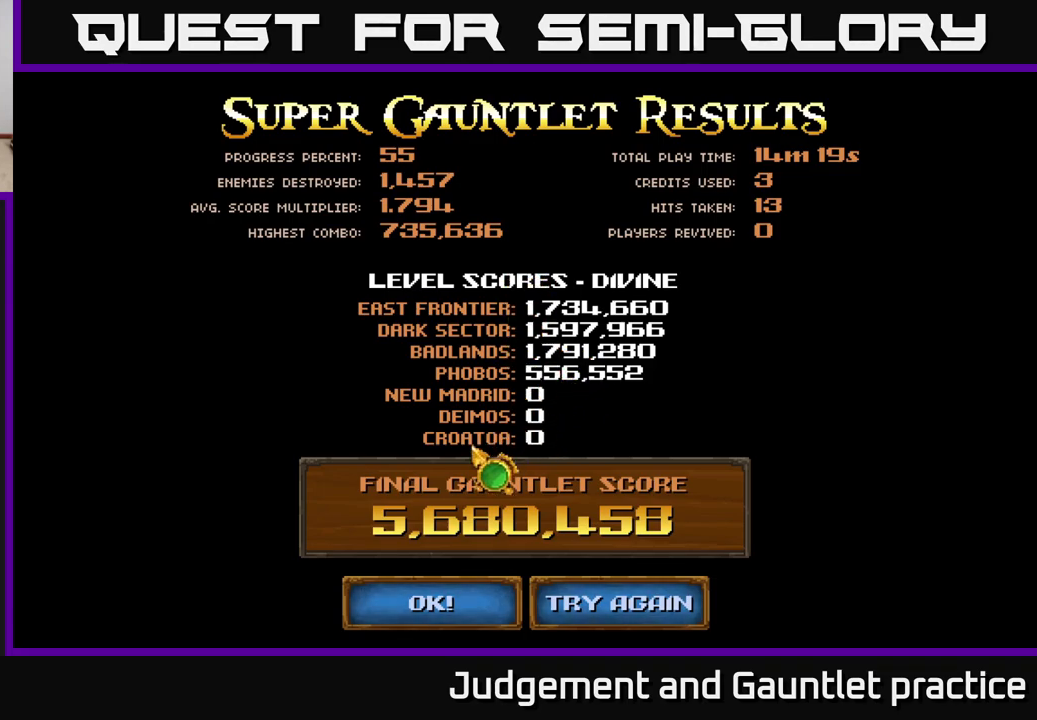
{"buttons": [], "left_stick": "center", "events": [[33, "left_stick", "down"], [333, "left_stick", "up-left"], [467, "left_stick", "center"]]}
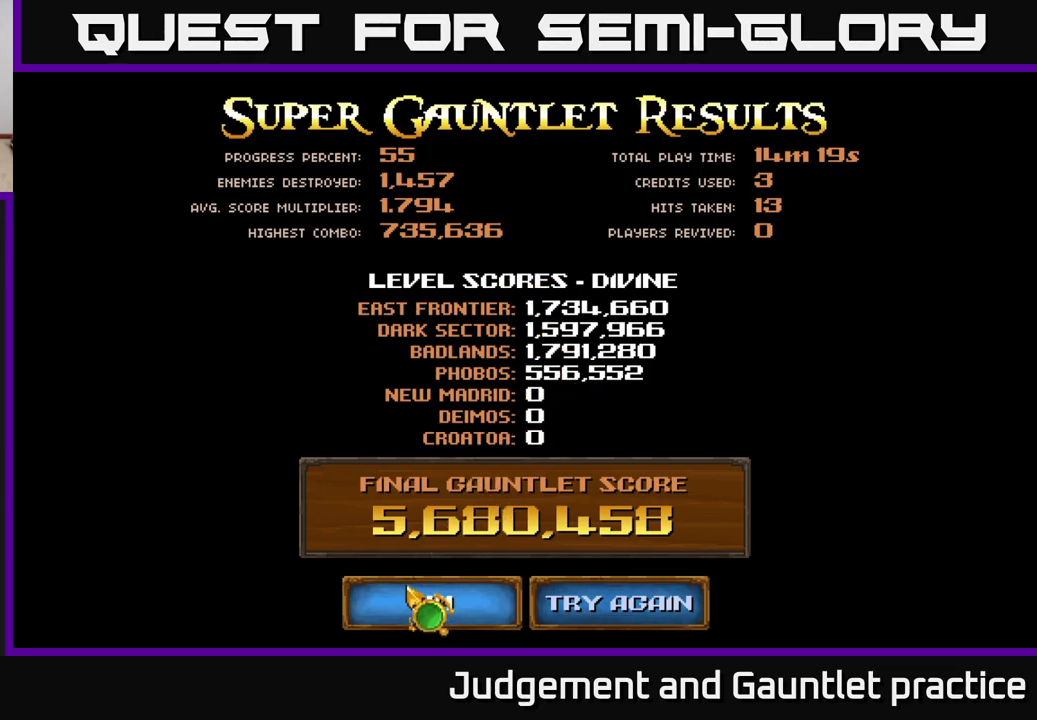
{"buttons": [], "left_stick": "center", "events": [[300, "left_stick", "down-right"], [400, "left_stick", "center"]]}
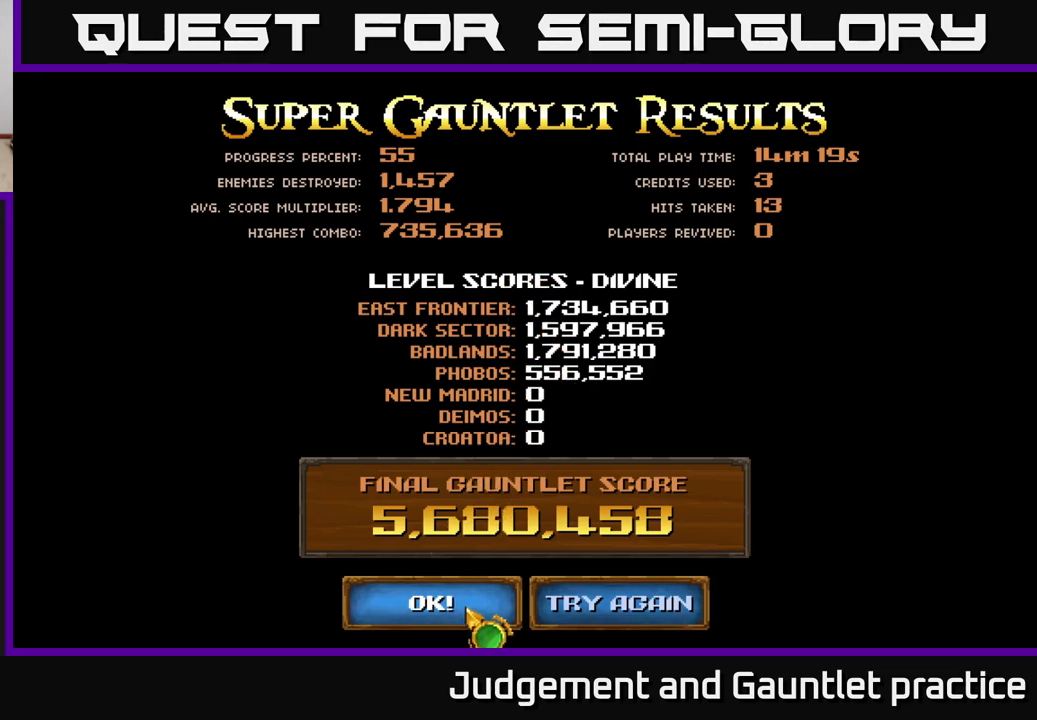
{"buttons": [], "left_stick": "center", "events": [[217, "A", "down"], [283, "A", "up"]]}
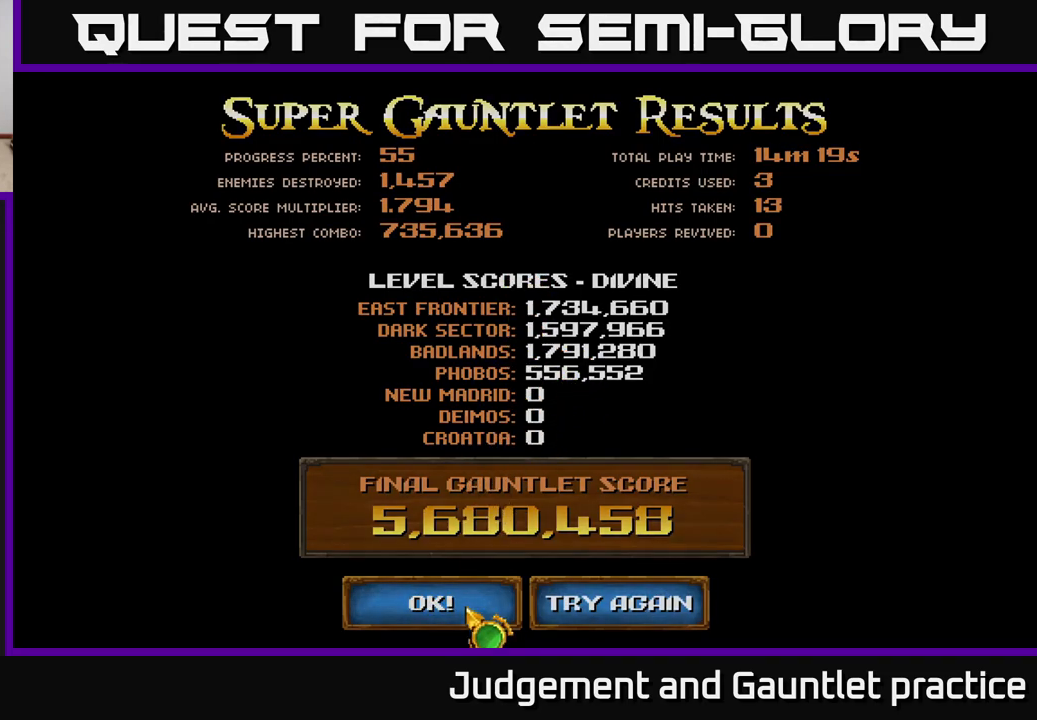
{"buttons": [], "left_stick": "left", "events": [[333, "left_stick", "left"]]}
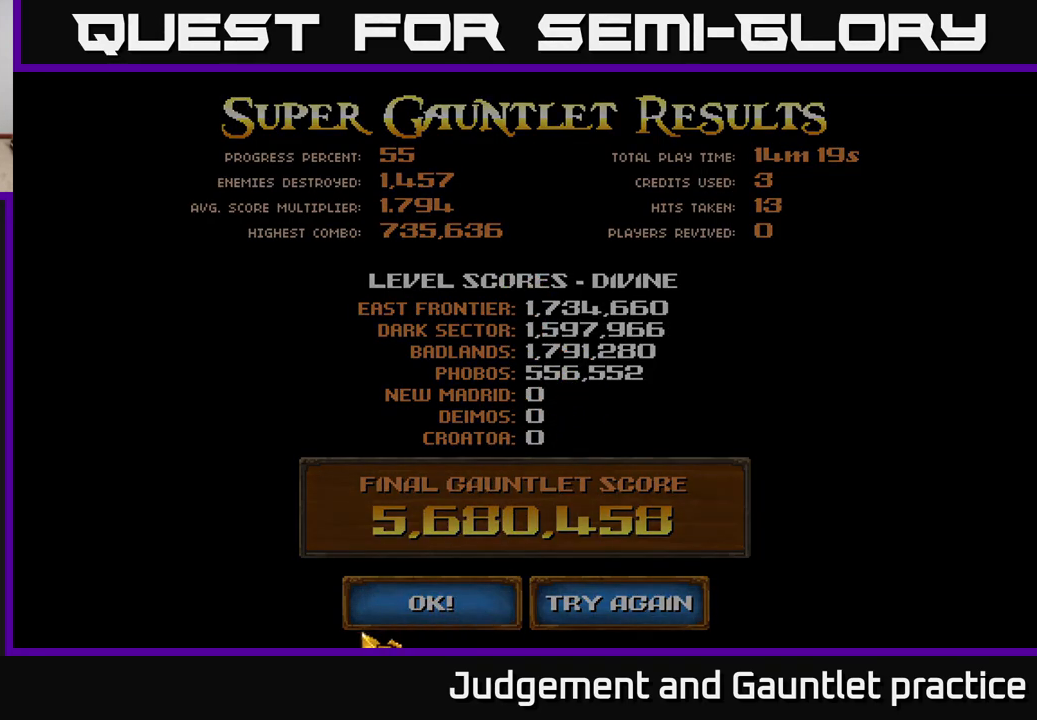
{"buttons": [], "left_stick": "up", "events": [[267, "left_stick", "up-left"], [450, "left_stick", "up"]]}
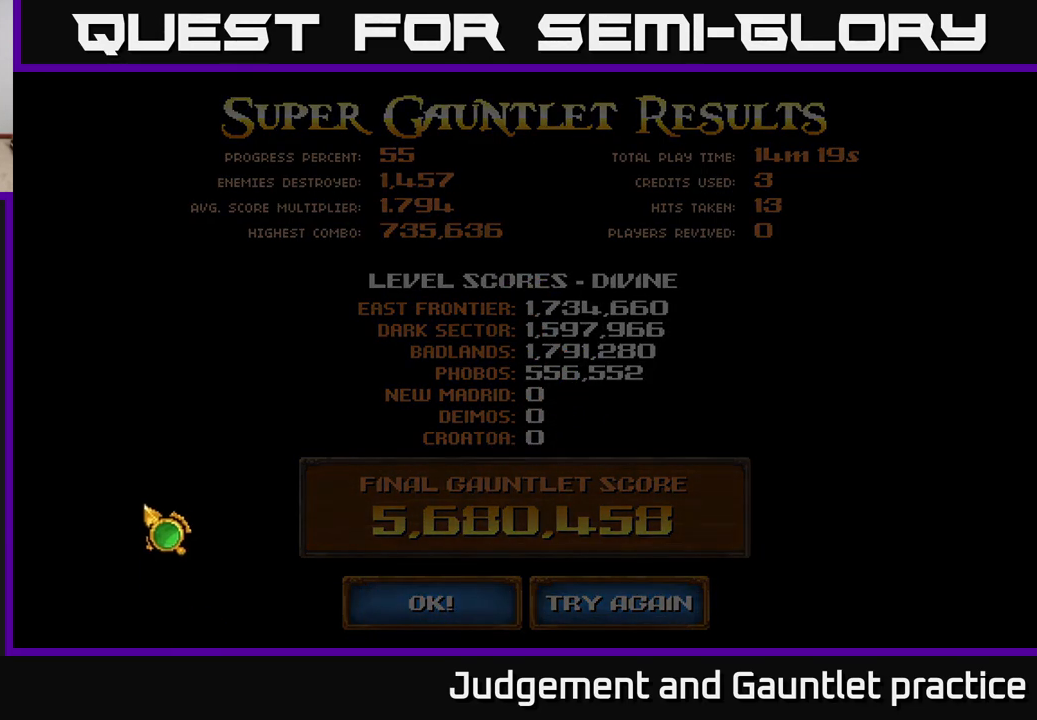
{"buttons": [], "left_stick": "up-right", "events": [[33, "left_stick", "up-right"], [83, "left_stick", "center"], [500, "left_stick", "up-right"]]}
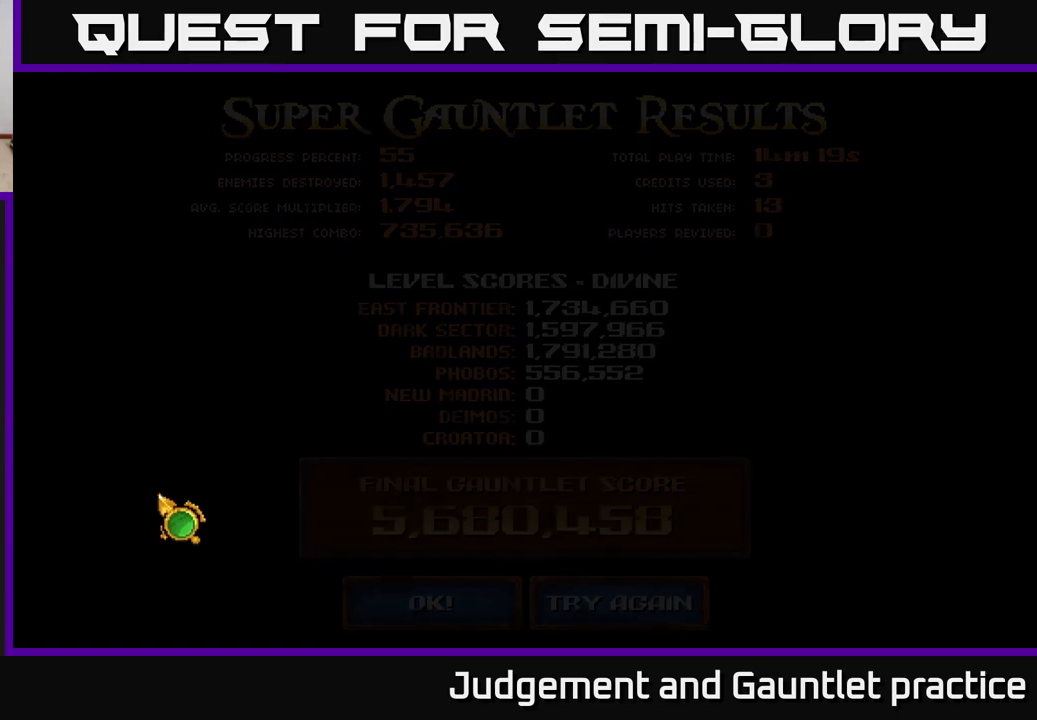
{"buttons": [], "left_stick": "down-right", "events": [[383, "left_stick", "down-right"]]}
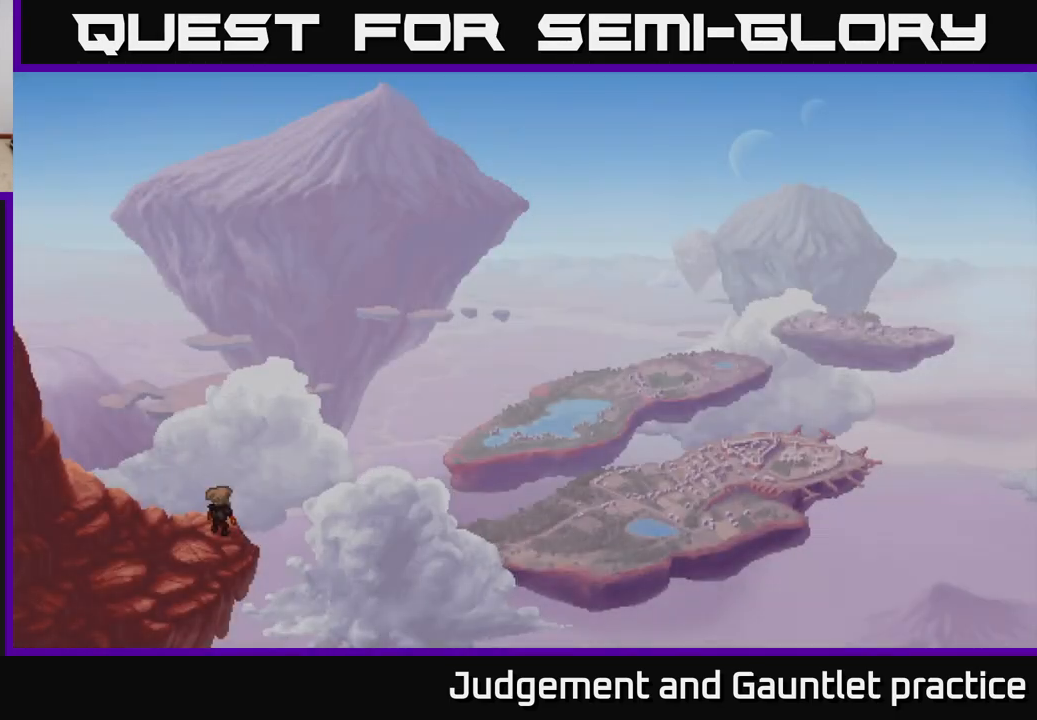
{"buttons": [], "left_stick": "down-left", "events": [[150, "left_stick", "right"], [250, "left_stick", "up-right"], [400, "left_stick", "center"], [500, "left_stick", "down-left"]]}
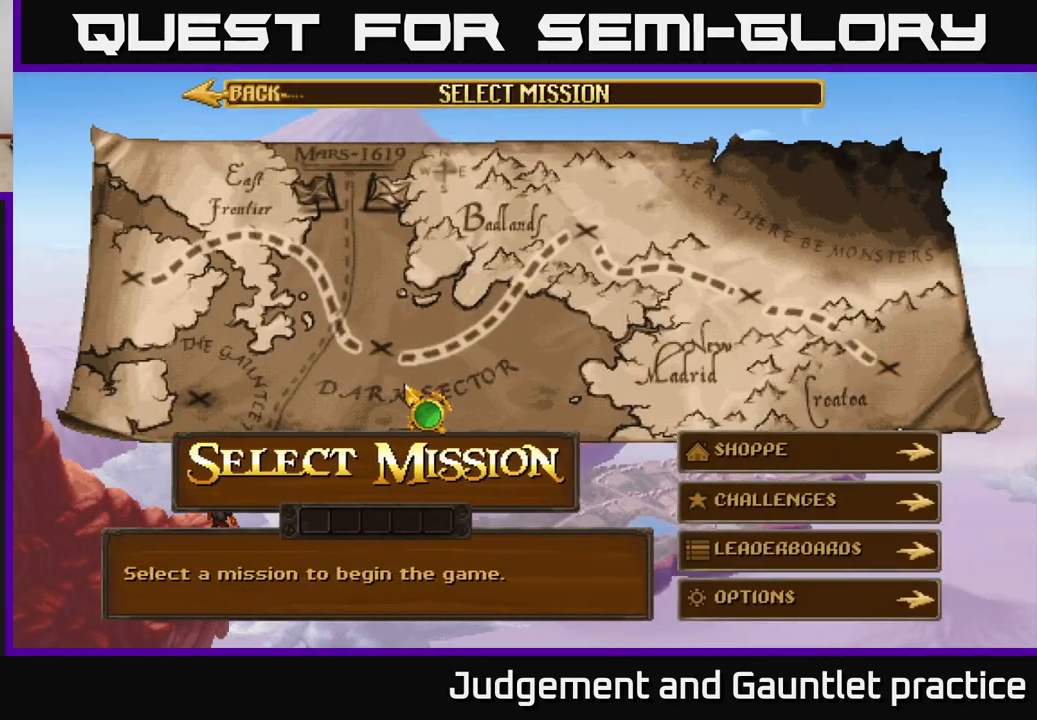
{"buttons": [], "left_stick": "right", "events": [[233, "left_stick", "right"]]}
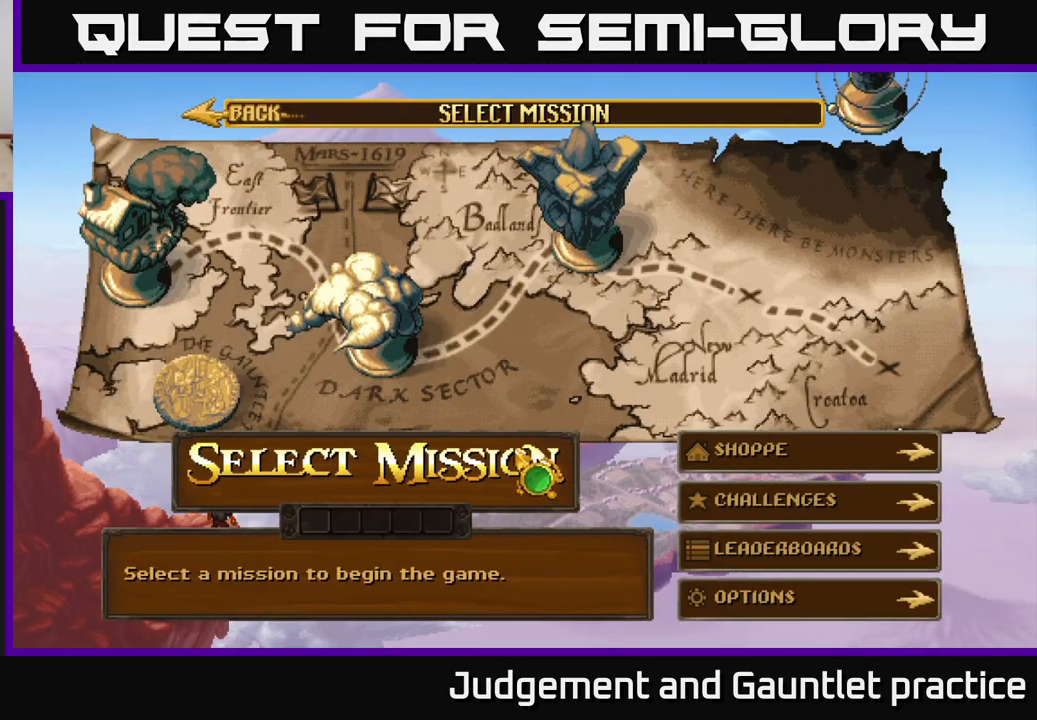
{"buttons": [], "left_stick": "center", "events": [[167, "left_stick", "down-right"], [433, "left_stick", "center"]]}
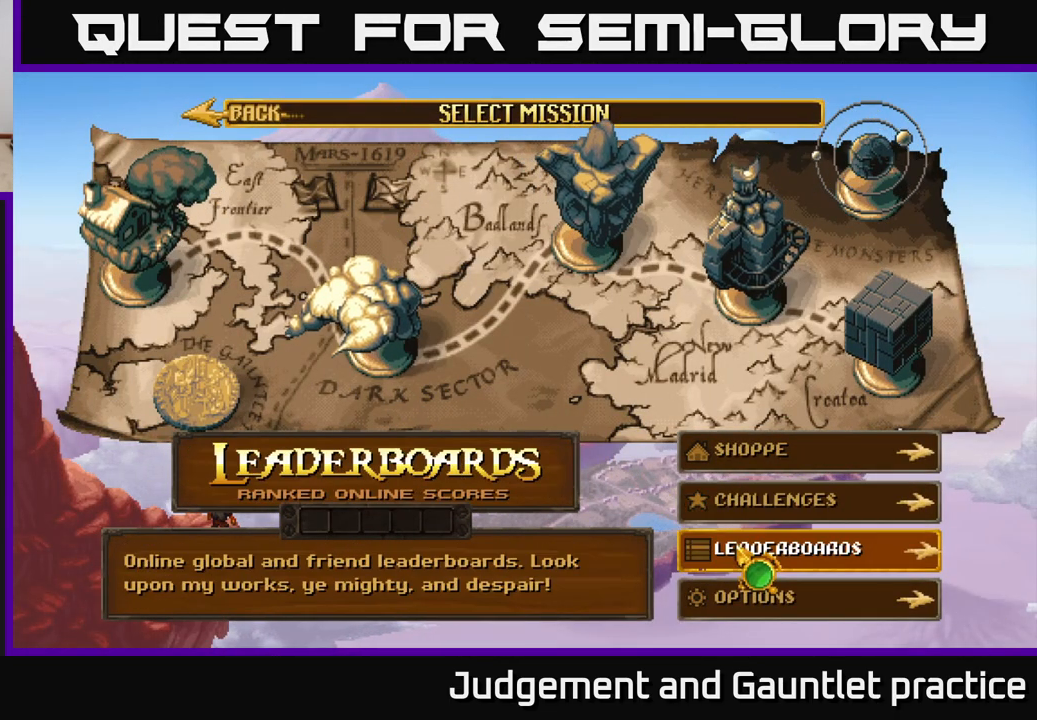
{"buttons": [], "left_stick": "center", "events": [[133, "A", "down"], [233, "A", "up"]]}
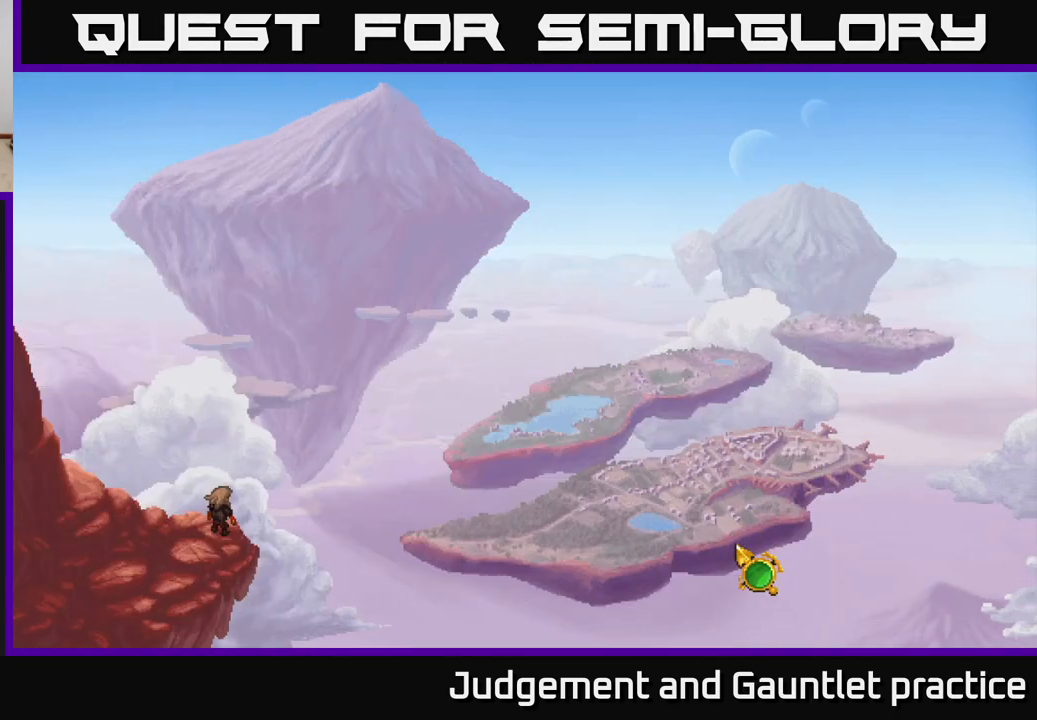
{"buttons": [], "left_stick": "center", "events": [[117, "left_stick", "up-right"], [317, "left_stick", "center"]]}
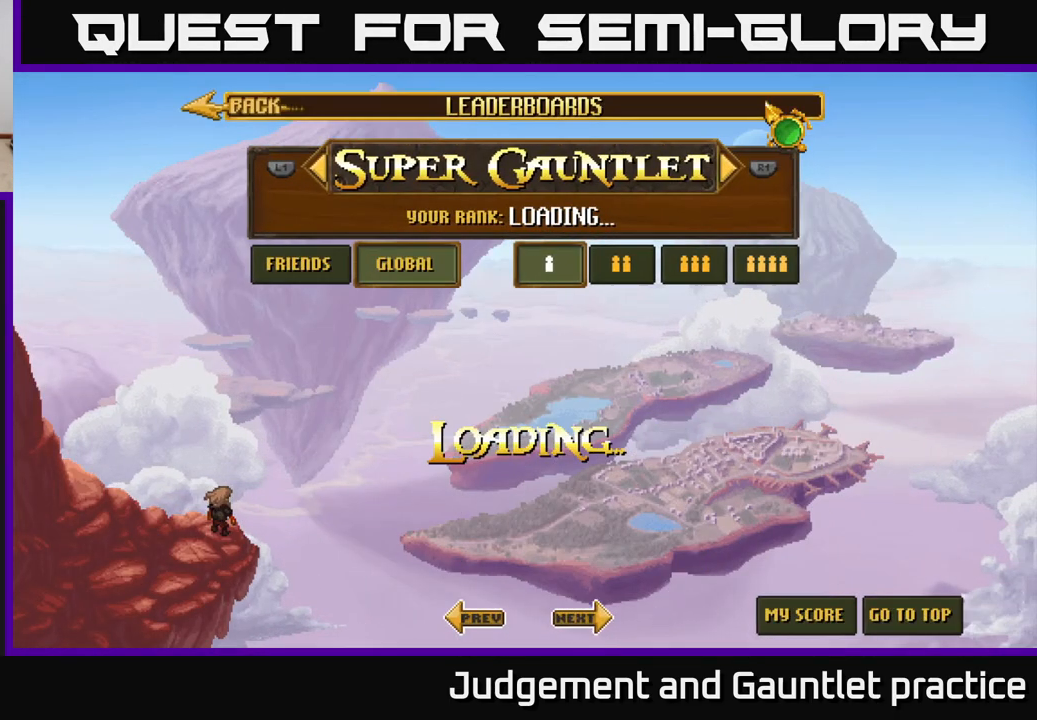
{"buttons": [], "left_stick": "center", "events": [[150, "left_stick", "down-left"], [450, "left_stick", "center"]]}
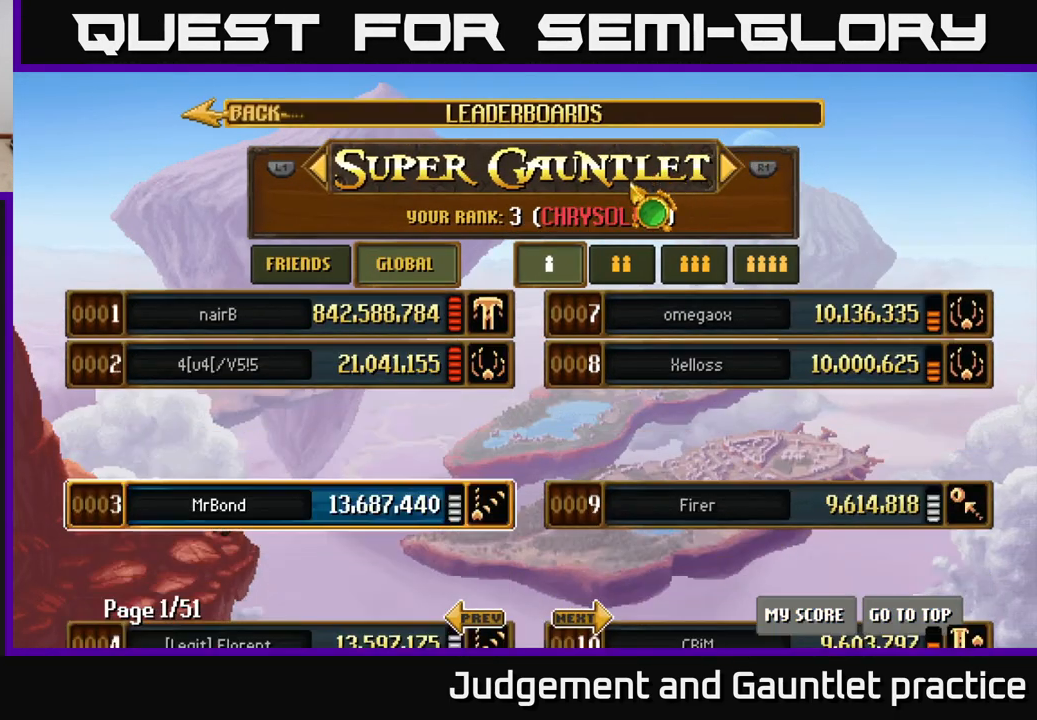
{"buttons": [], "left_stick": "center", "events": [[83, "left_stick", "right"], [267, "left_stick", "center"]]}
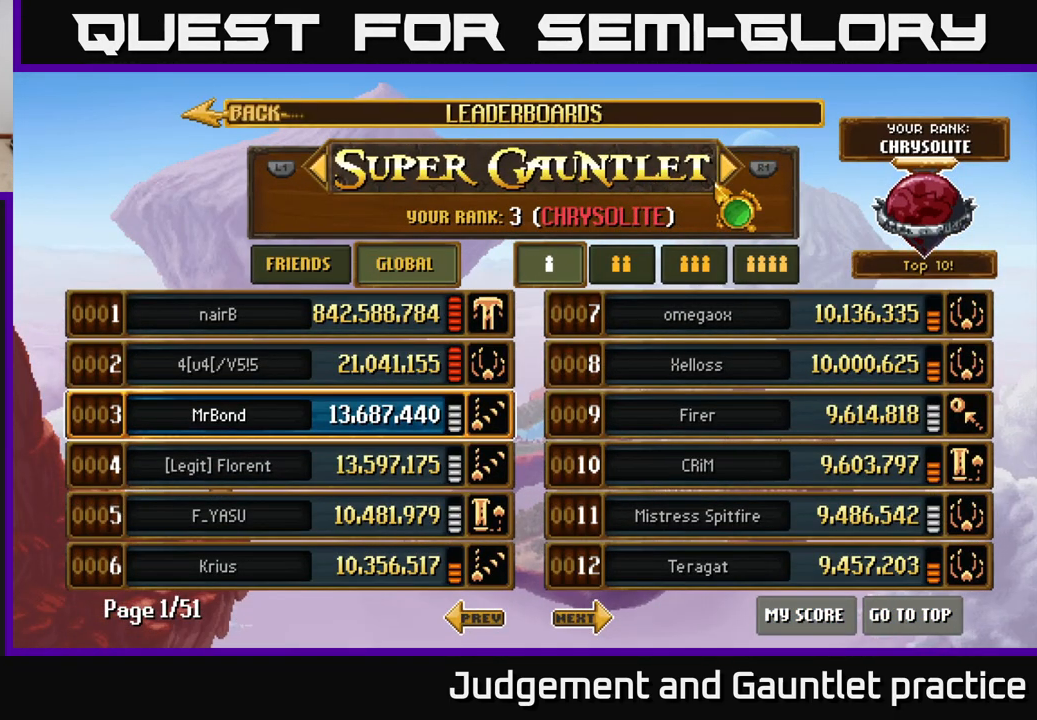
{"buttons": [], "left_stick": "up", "events": [[283, "left_stick", "down-left"], [467, "left_stick", "up"]]}
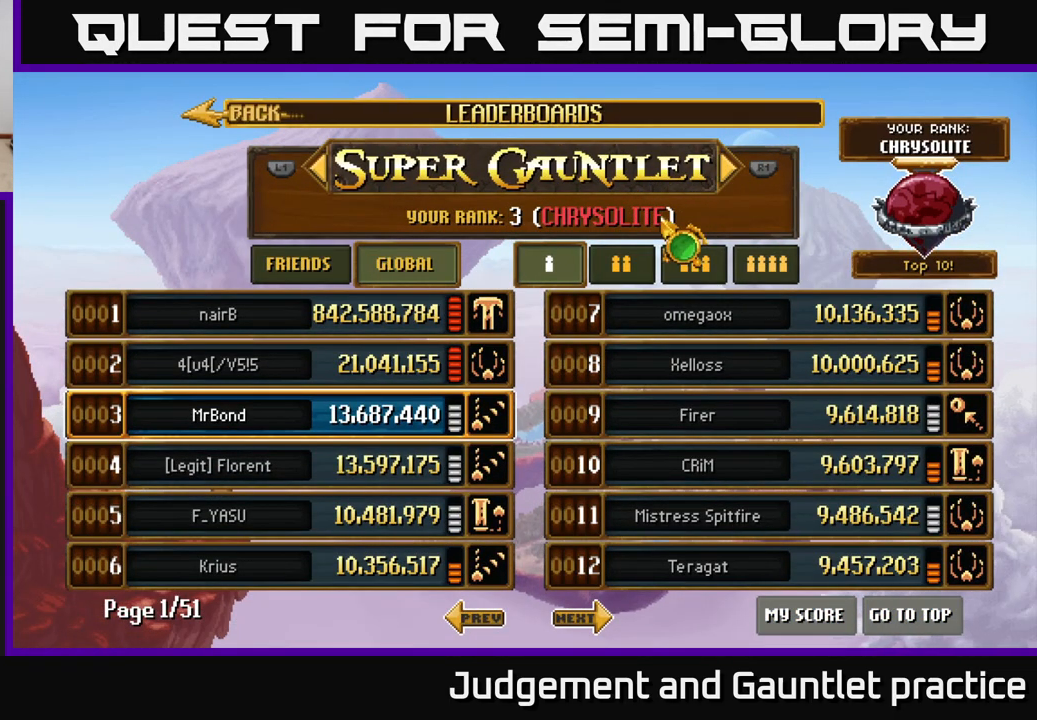
{"buttons": [], "left_stick": "right", "events": [[167, "left_stick", "center"], [367, "left_stick", "right"]]}
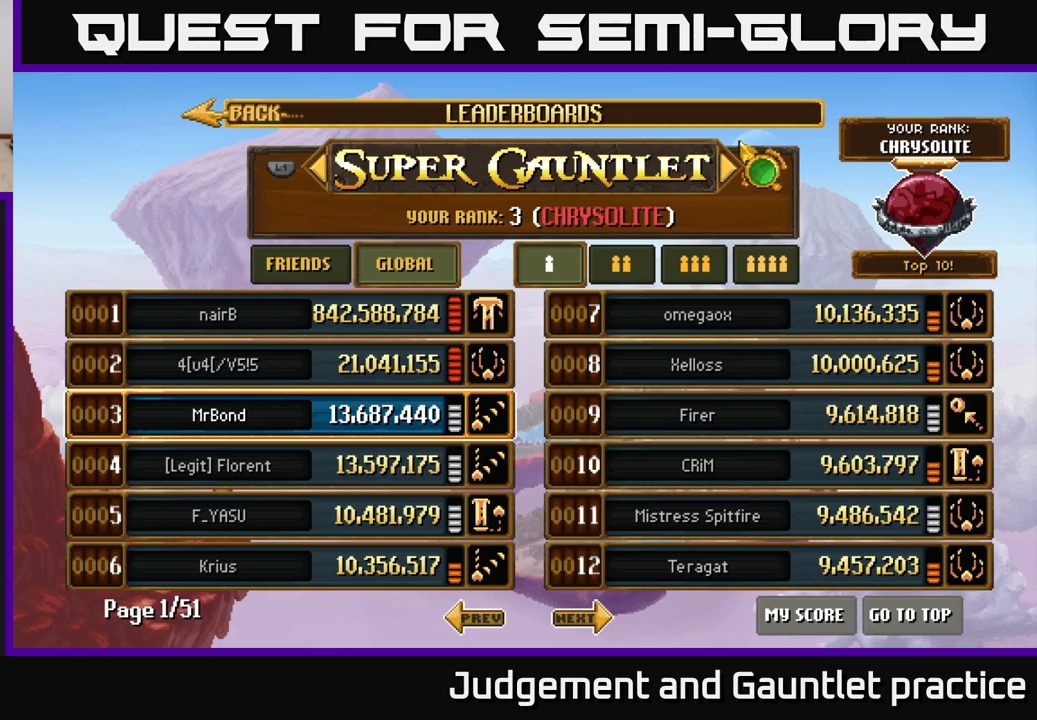
{"buttons": [], "left_stick": "right", "events": [[67, "left_stick", "center"], [250, "left_stick", "left"], [433, "left_stick", "center"], [500, "left_stick", "right"]]}
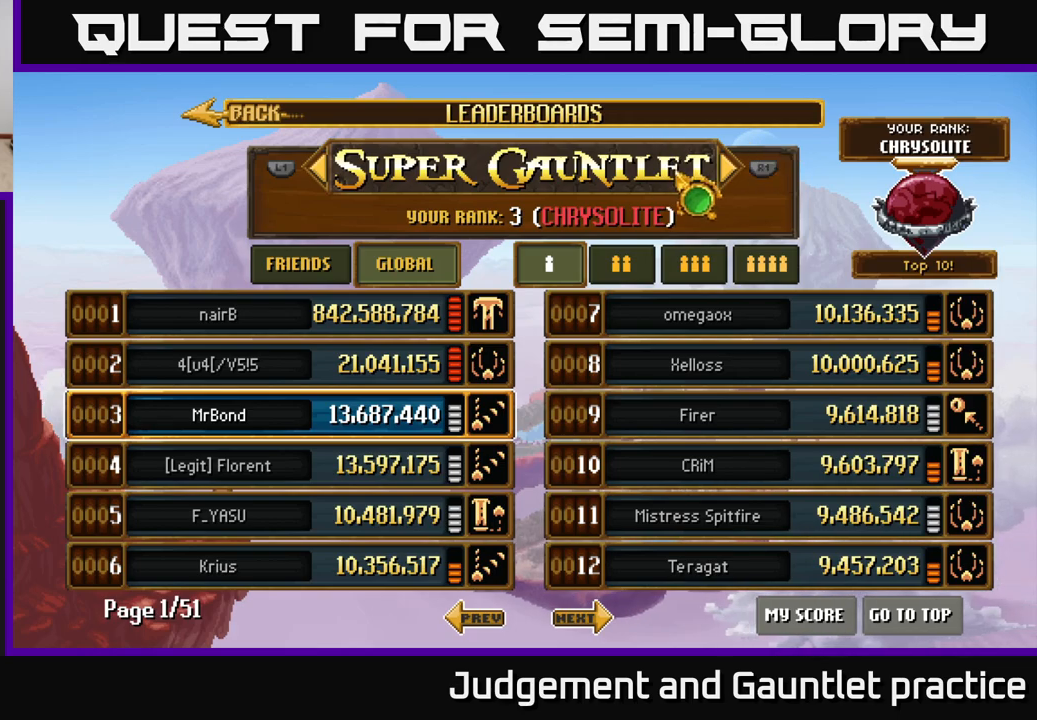
{"buttons": [], "left_stick": "left", "events": [[267, "left_stick", "center"], [367, "left_stick", "left"]]}
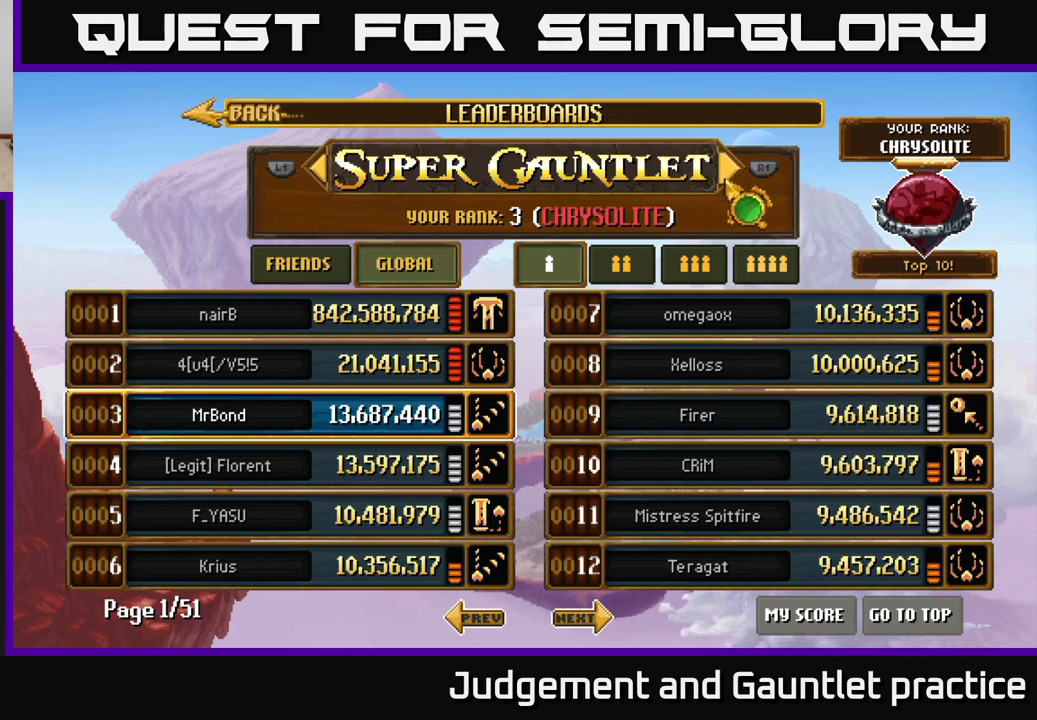
{"buttons": [], "left_stick": "center", "events": [[17, "left_stick", "center"]]}
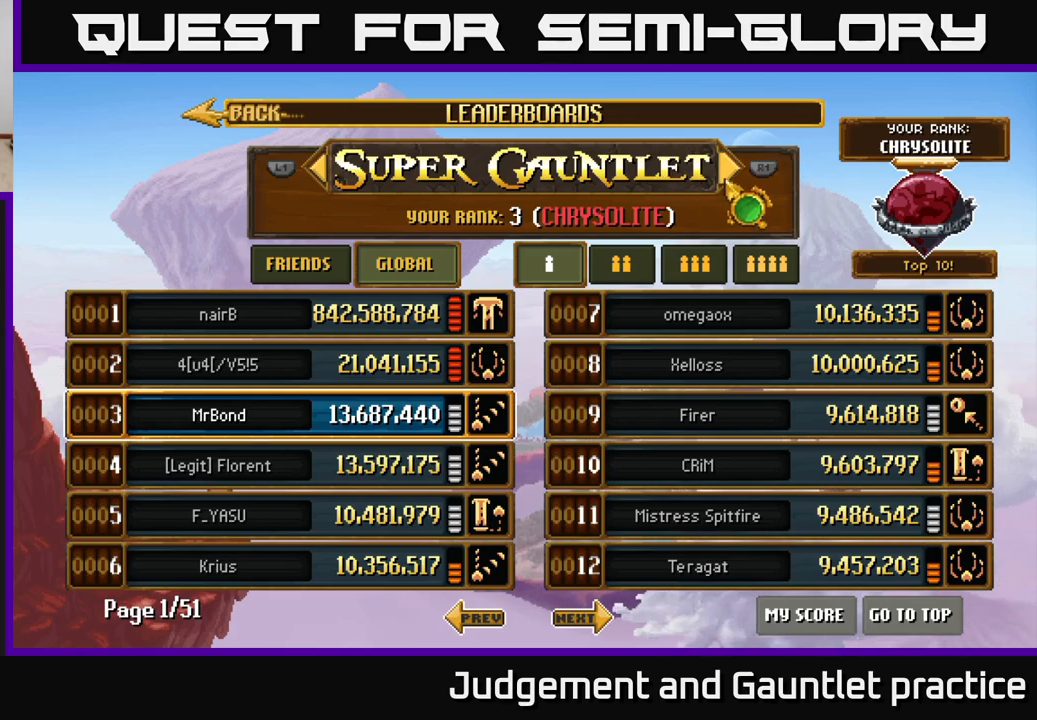
{"buttons": [], "left_stick": "center", "events": [[367, "A", "down"], [500, "A", "up"]]}
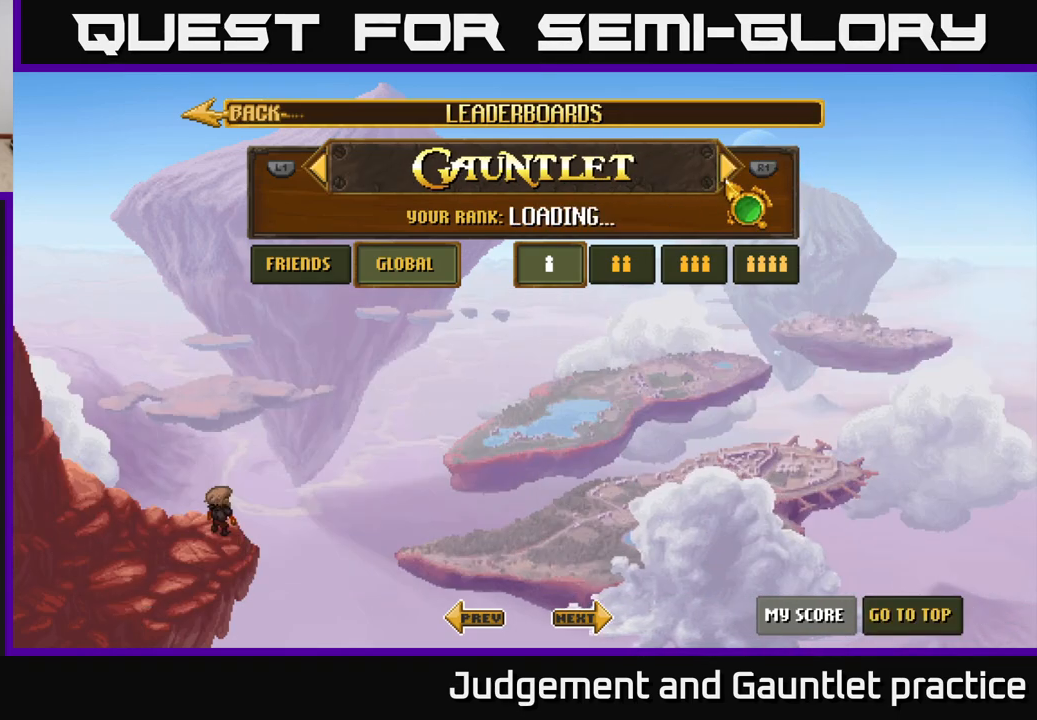
{"buttons": [], "left_stick": "left", "events": [[367, "left_stick", "left"]]}
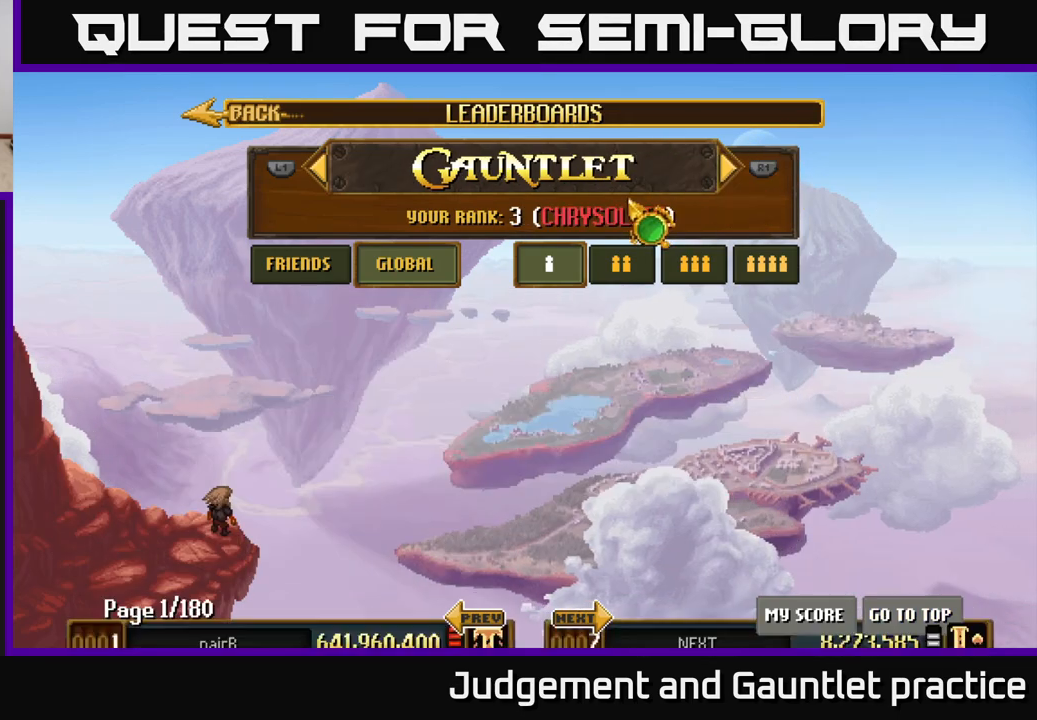
{"buttons": [], "left_stick": "center", "events": [[200, "left_stick", "down-left"], [467, "left_stick", "center"]]}